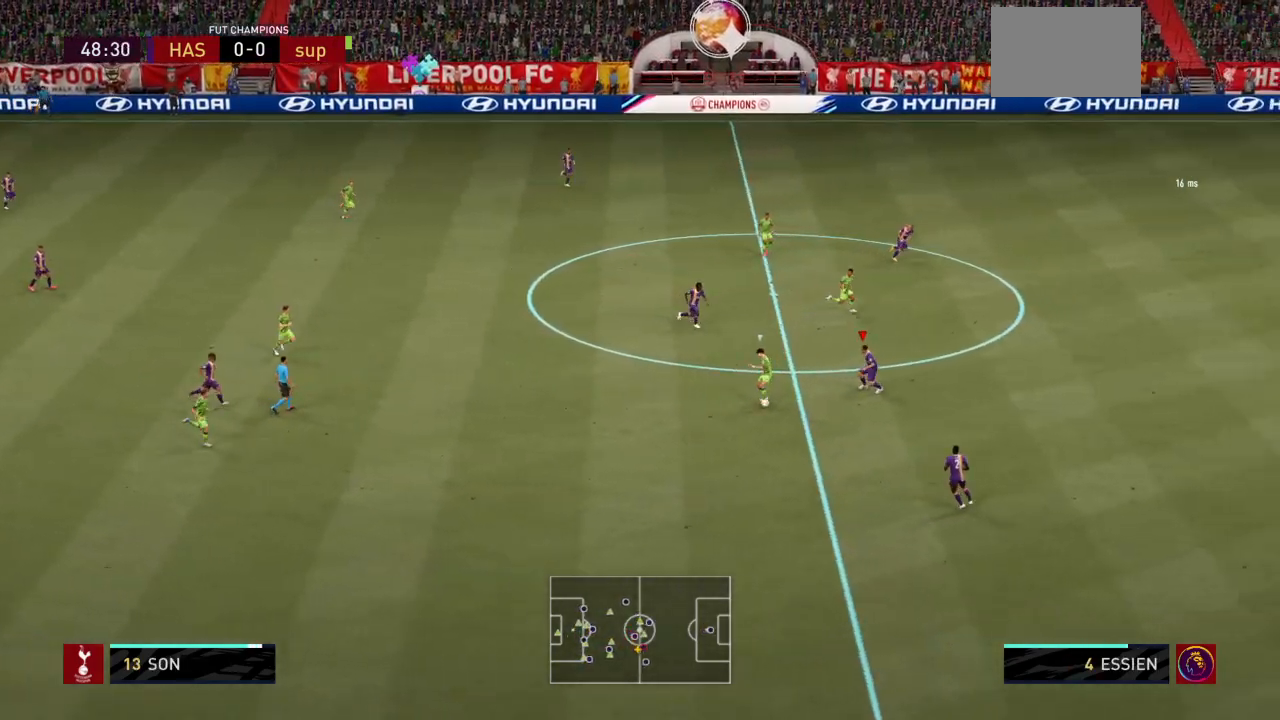
Gameplay with a controller (PlayStation layout); each line is a JSON object with the inputs held at the frame after it. "events" lists button and stick changes between this image and that frame as [ms after this image, input, new state], when the widget could be followed in between. Not read: L3 R3.
{"buttons": ["L2", "R2"], "left_stick": "up-right", "right_stick": "center", "events": [[101, "L1", "up"], [201, "L2", "down"], [201, "left_stick", "up-right"]]}
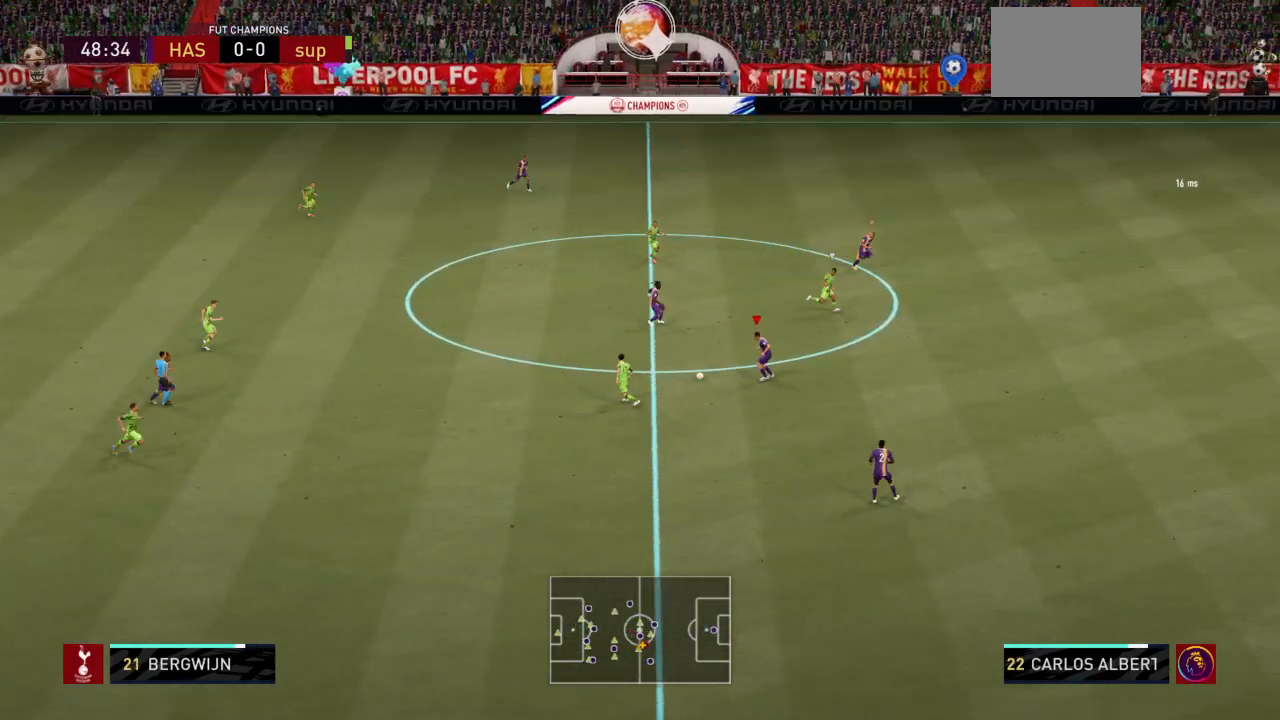
{"buttons": ["R2"], "left_stick": "up", "right_stick": "center", "events": [[300, "L2", "up"], [501, "left_stick", "up"]]}
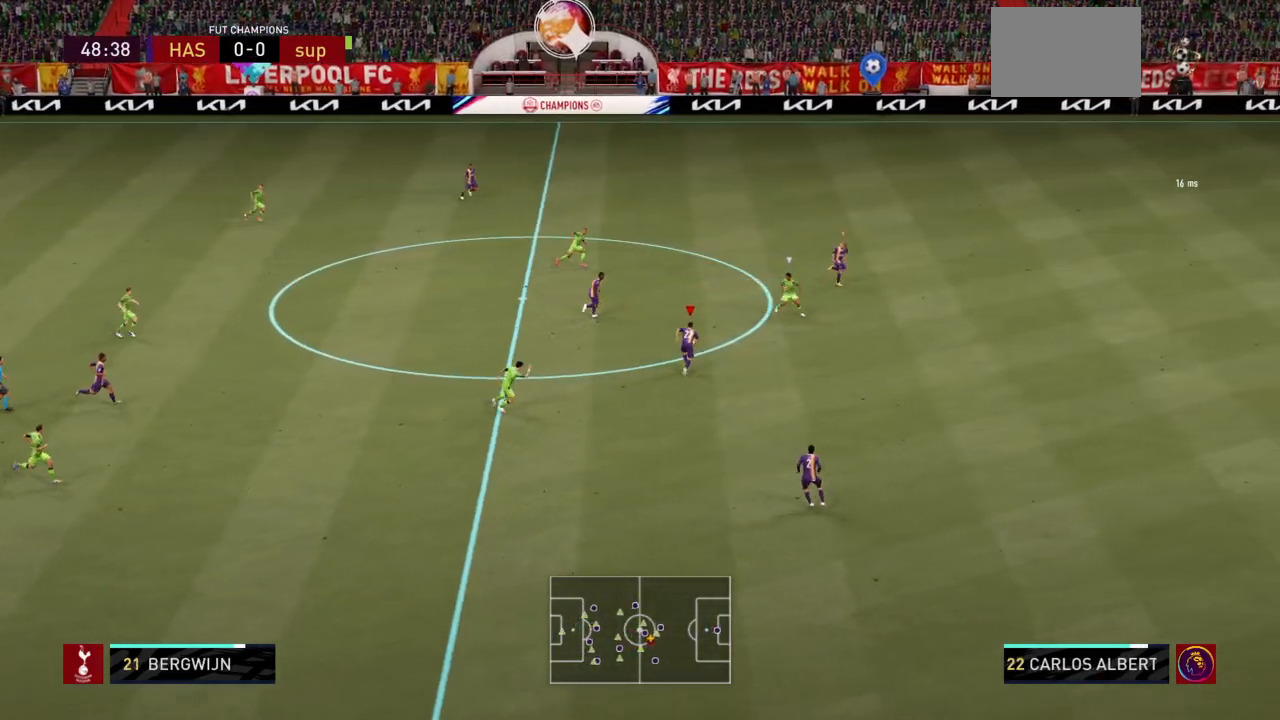
{"buttons": ["R2"], "left_stick": "up-right", "right_stick": "center", "events": [[100, "left_stick", "up-right"]]}
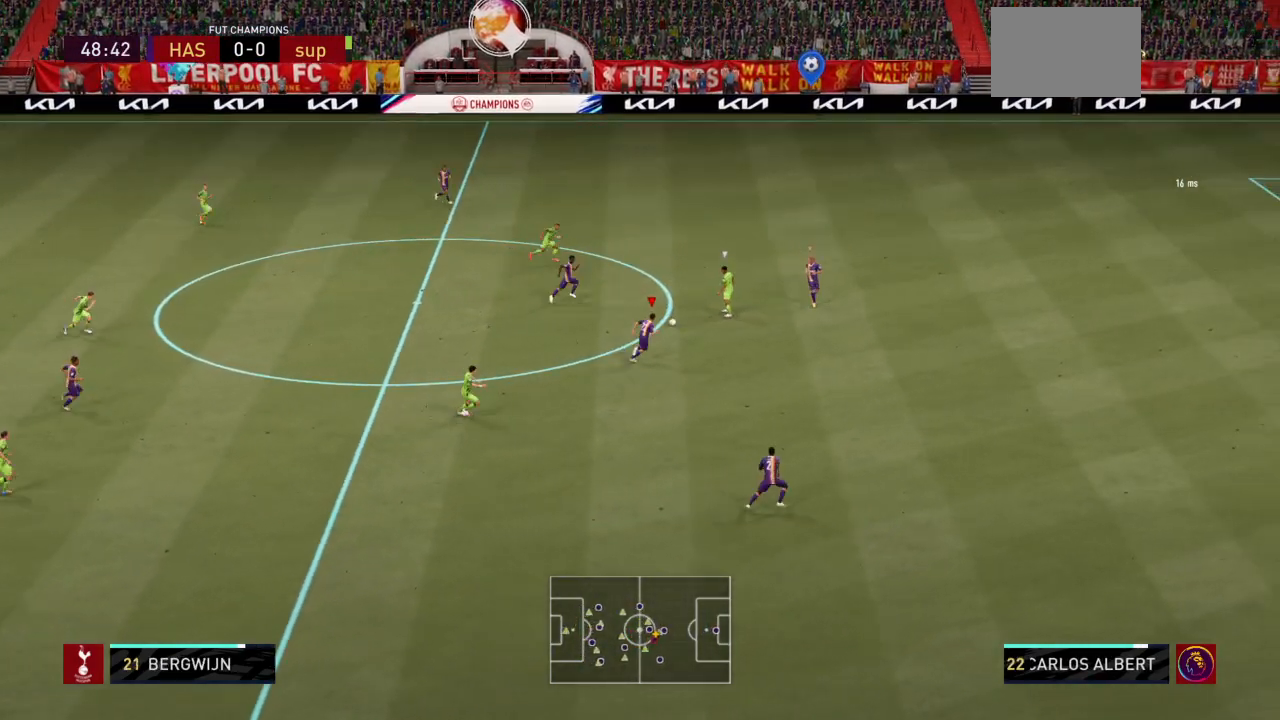
{"buttons": ["L2", "R2"], "left_stick": "up", "right_stick": "center"}
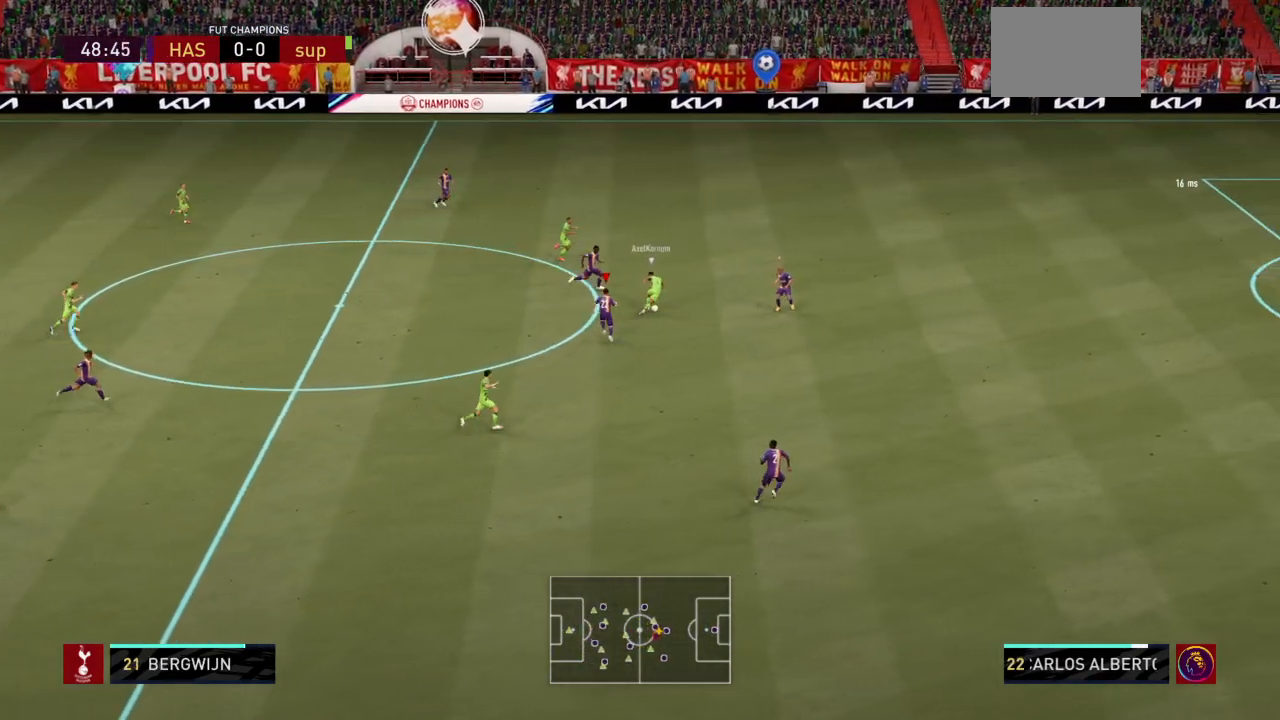
{"buttons": ["R2"], "left_stick": "up-right", "right_stick": "center", "events": [[66, "left_stick", "up-right"], [266, "L2", "up"]]}
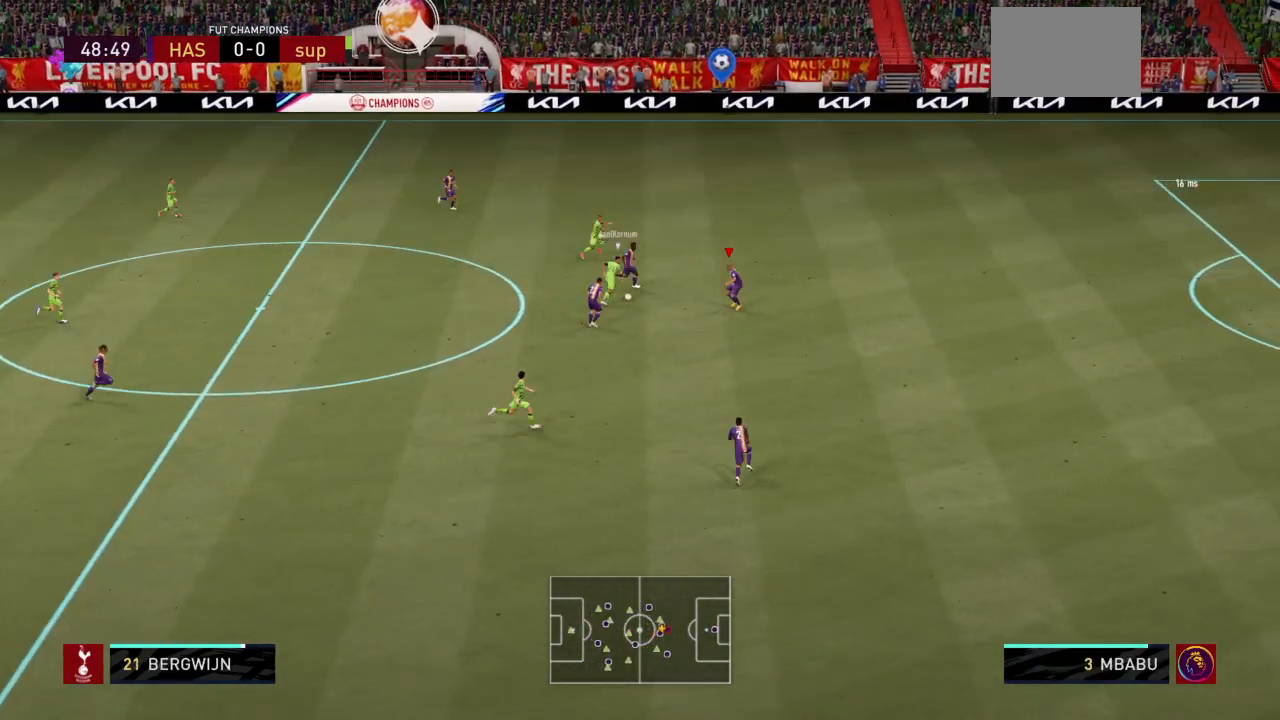
{"buttons": ["R2"], "left_stick": "right", "right_stick": "center", "events": [[100, "left_stick", "right"]]}
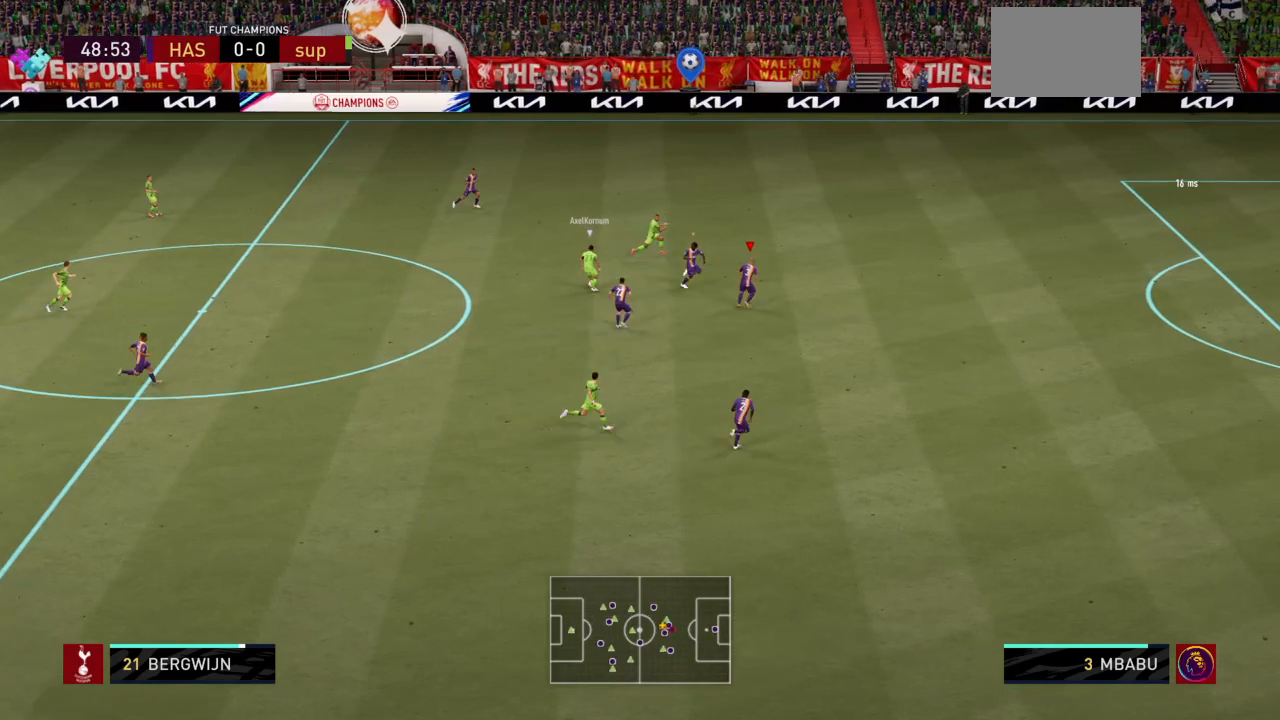
{"buttons": ["R2"], "left_stick": "right", "right_stick": "center", "events": []}
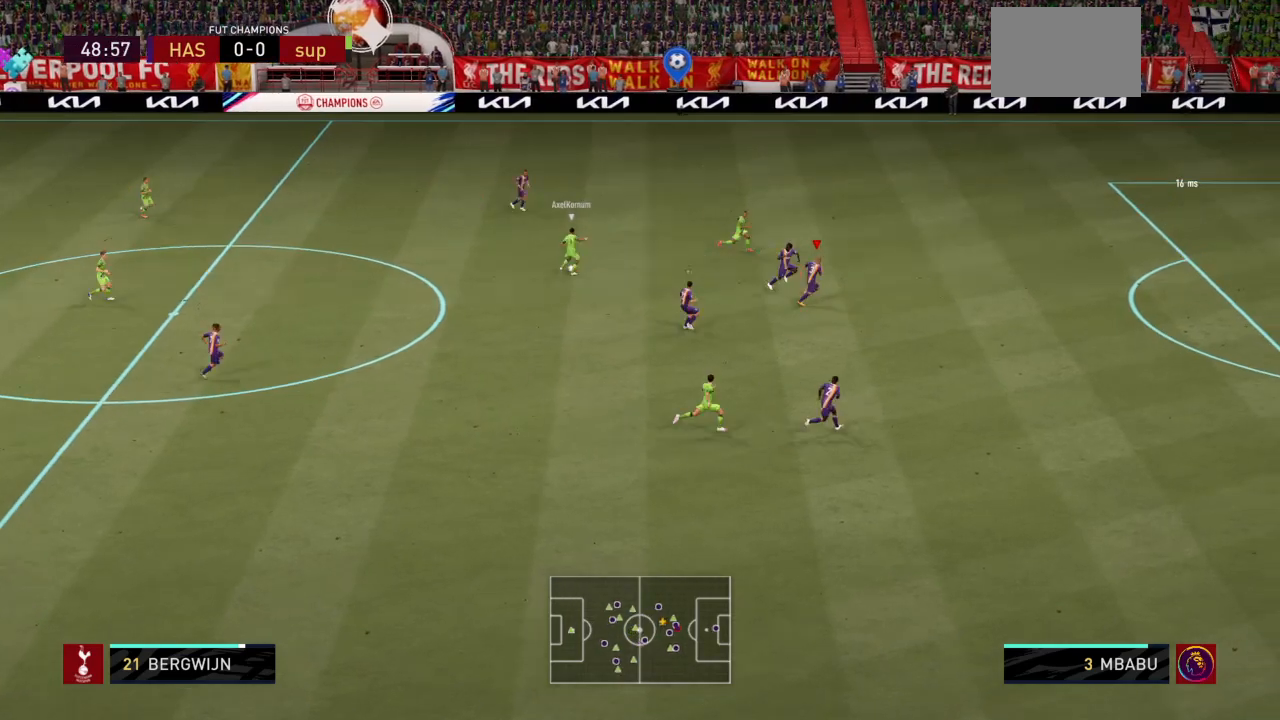
{"buttons": ["R2"], "left_stick": "right", "right_stick": "center", "events": []}
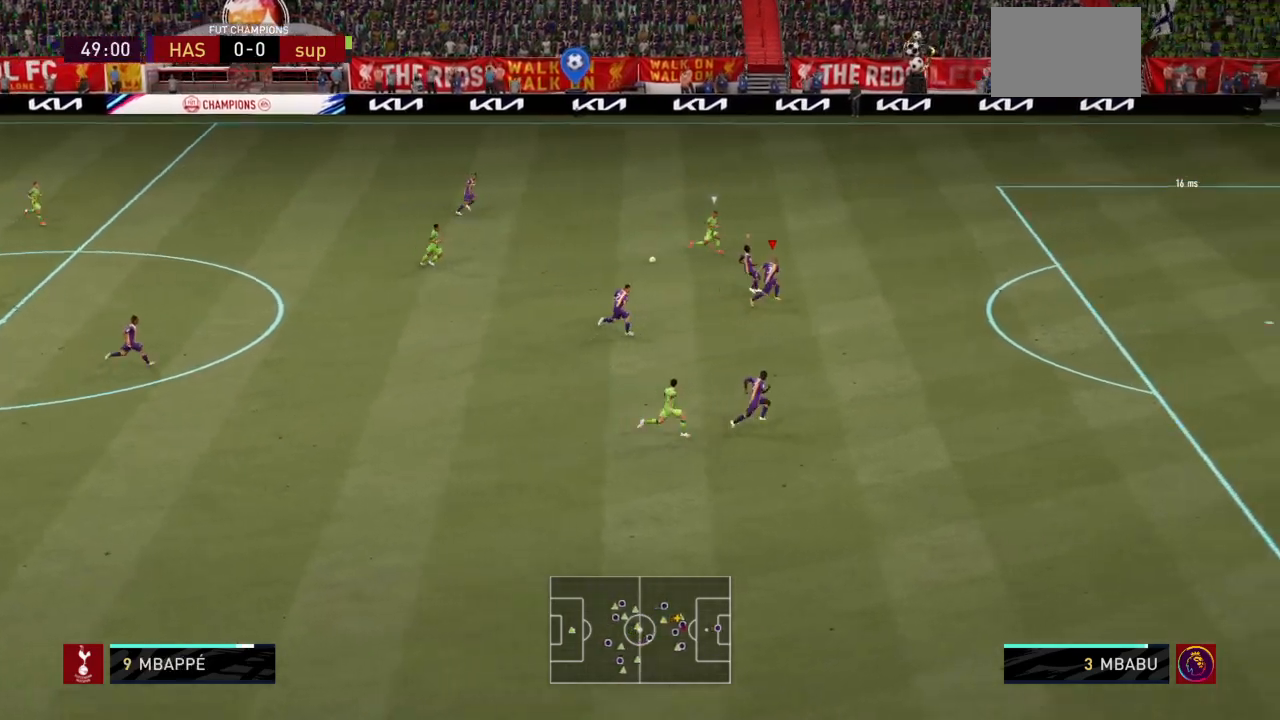
{"buttons": ["R2"], "left_stick": "right", "right_stick": "center", "events": []}
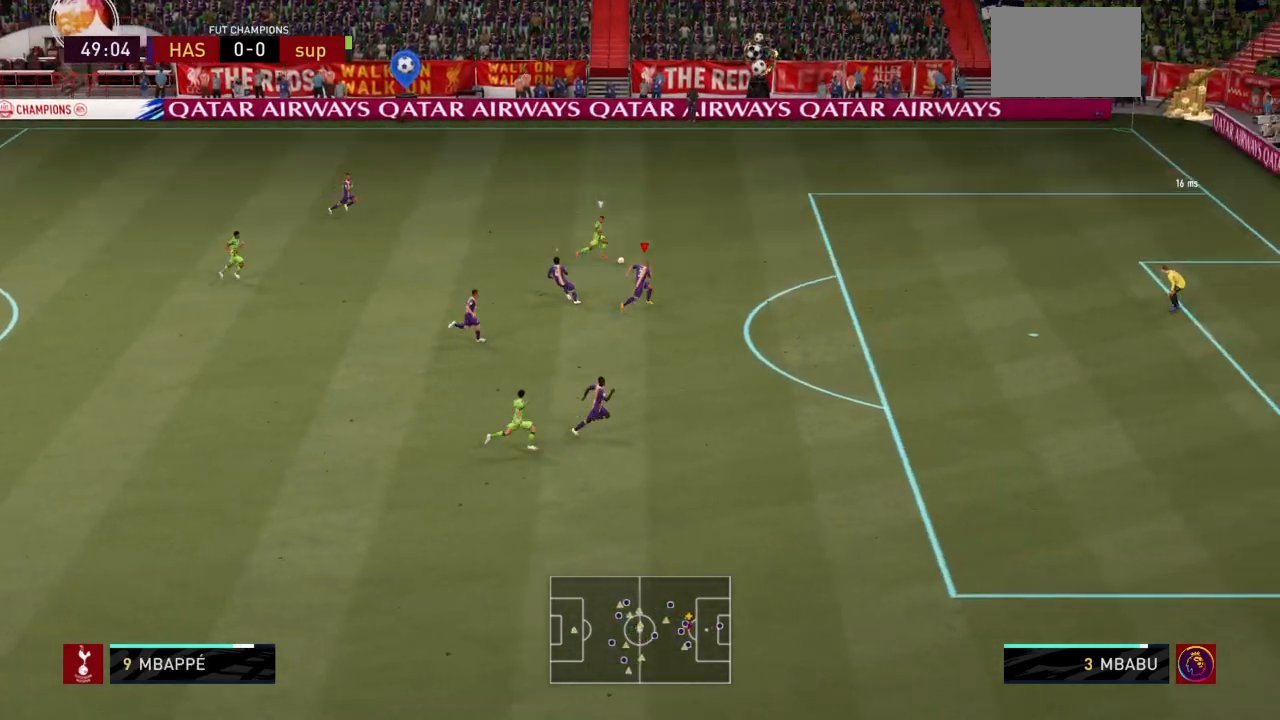
{"buttons": ["R2"], "left_stick": "up-right", "right_stick": "center", "events": [[67, "left_stick", "up-right"]]}
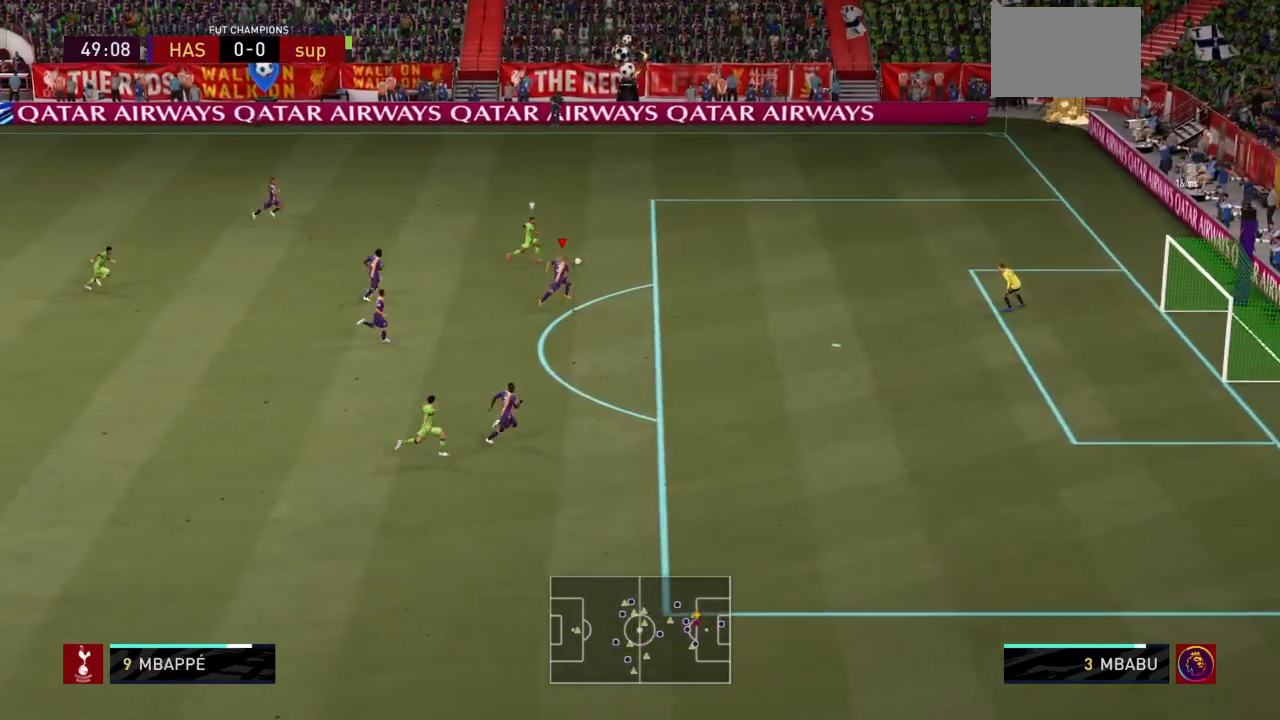
{"buttons": ["R2"], "left_stick": "up-right", "right_stick": "center", "events": []}
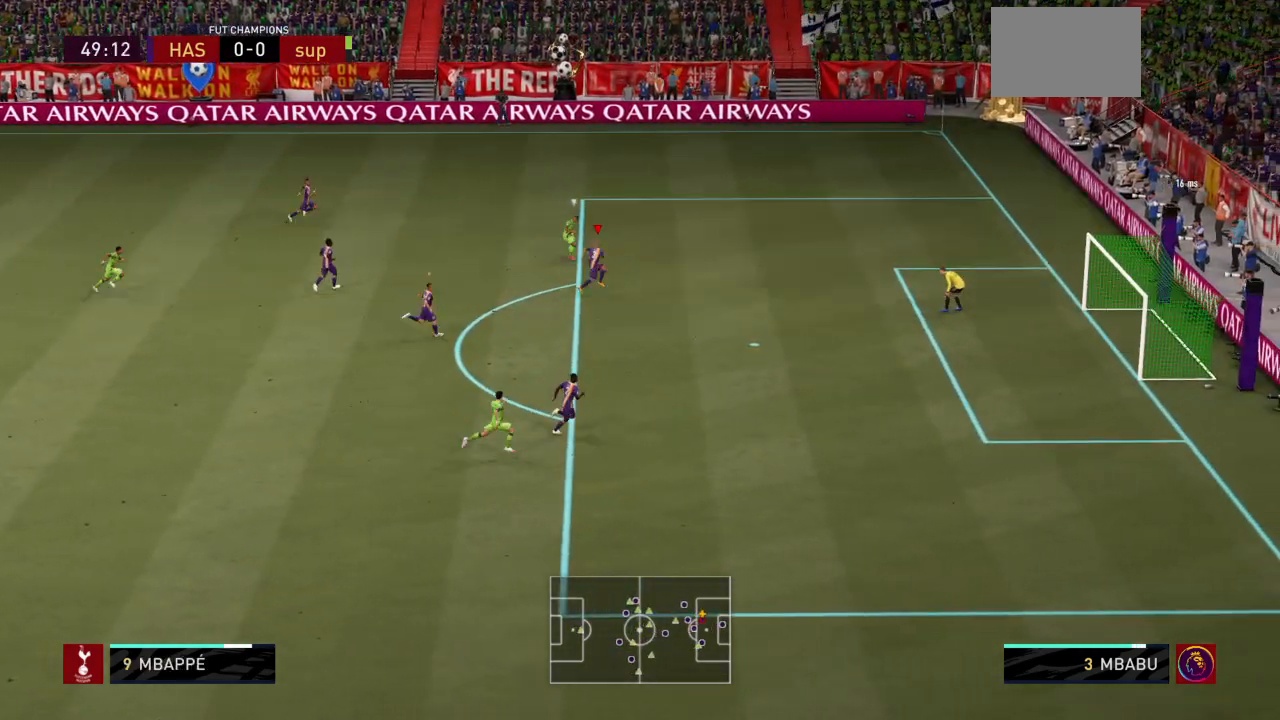
{"buttons": ["L2", "R1", "R2"], "left_stick": "up", "right_stick": "center", "events": [[67, "L2", "down"], [67, "R2", "up"], [67, "left_stick", "up-left"], [133, "left_stick", "left"], [167, "R1", "down"], [167, "R2", "down"], [234, "R1", "up"], [367, "left_stick", "up"], [400, "R1", "down"]]}
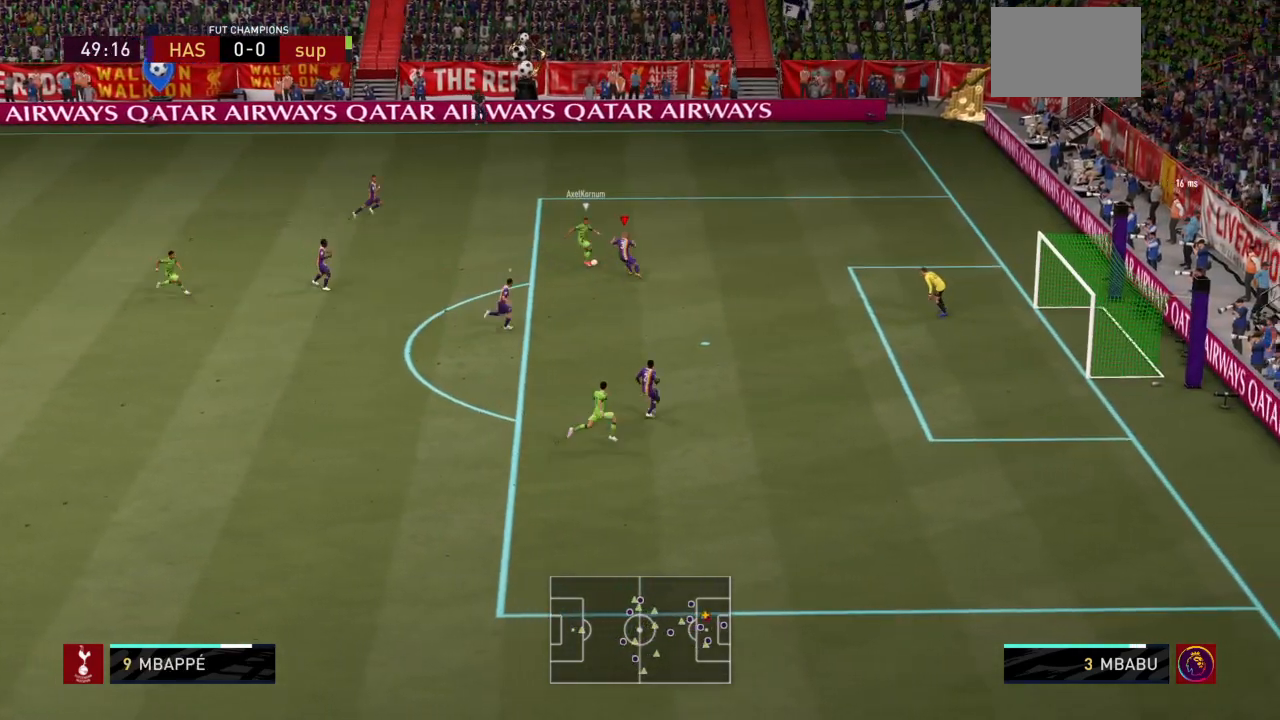
{"buttons": ["L2", "R1", "R2"], "left_stick": "left", "right_stick": "center", "events": [[134, "left_stick", "left"]]}
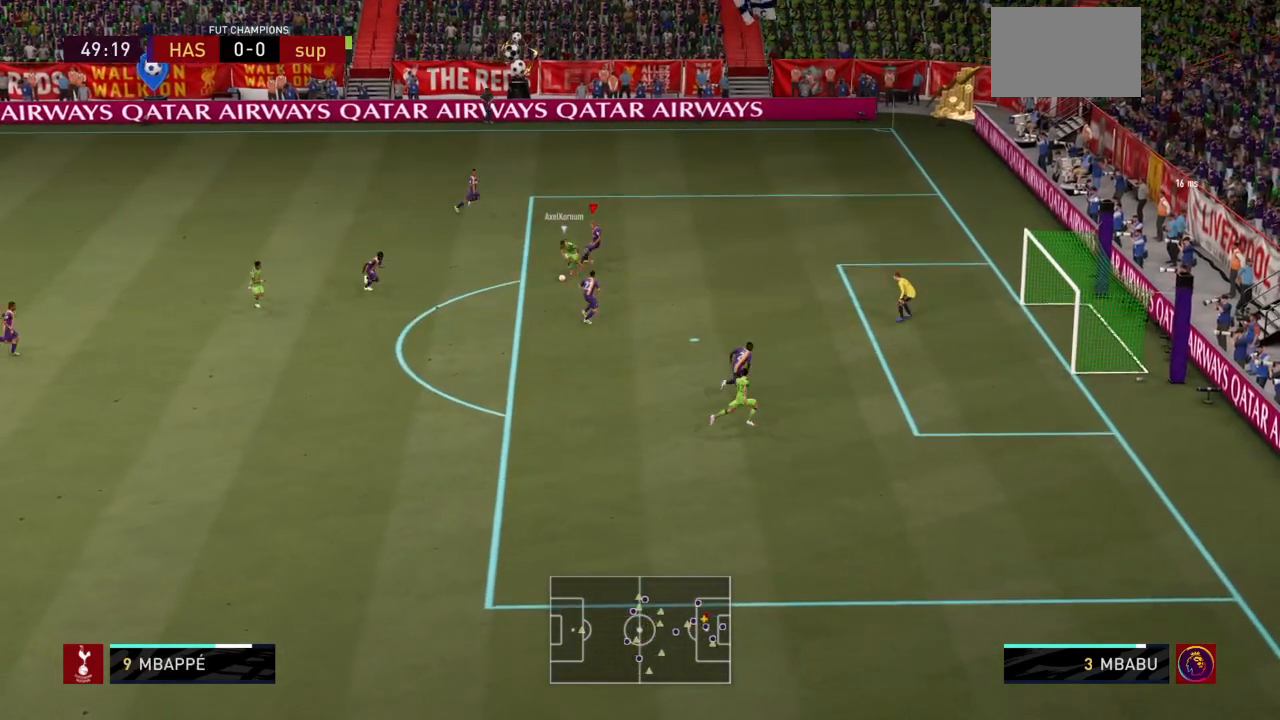
{"buttons": ["L2", "R2"], "left_stick": "up-left", "right_stick": "center", "events": [[100, "L2", "up"], [100, "left_stick", "up-right"], [133, "L1", "down"], [200, "left_stick", "up"], [234, "L1", "up"], [267, "L2", "down"], [334, "R1", "up"], [400, "left_stick", "up-left"]]}
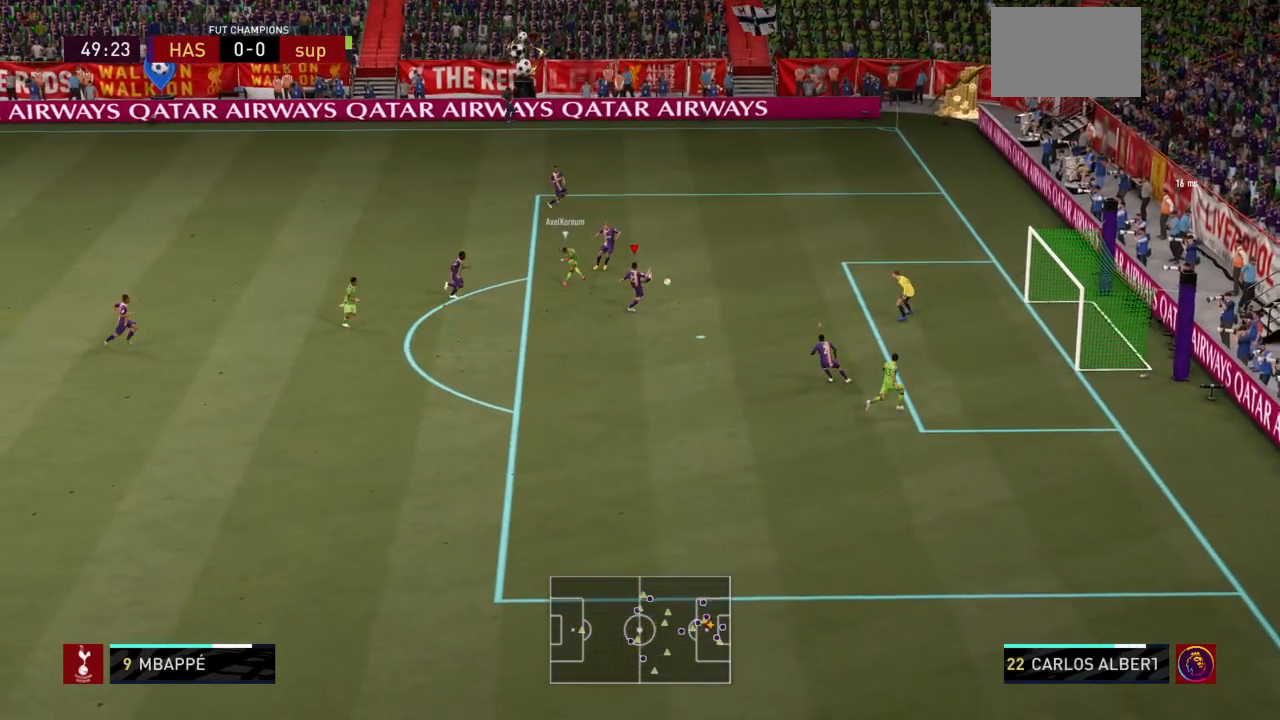
{"buttons": ["R2"], "left_stick": "up-left", "right_stick": "center", "events": [[166, "R1", "down"], [467, "L2", "up"], [467, "R1", "up"]]}
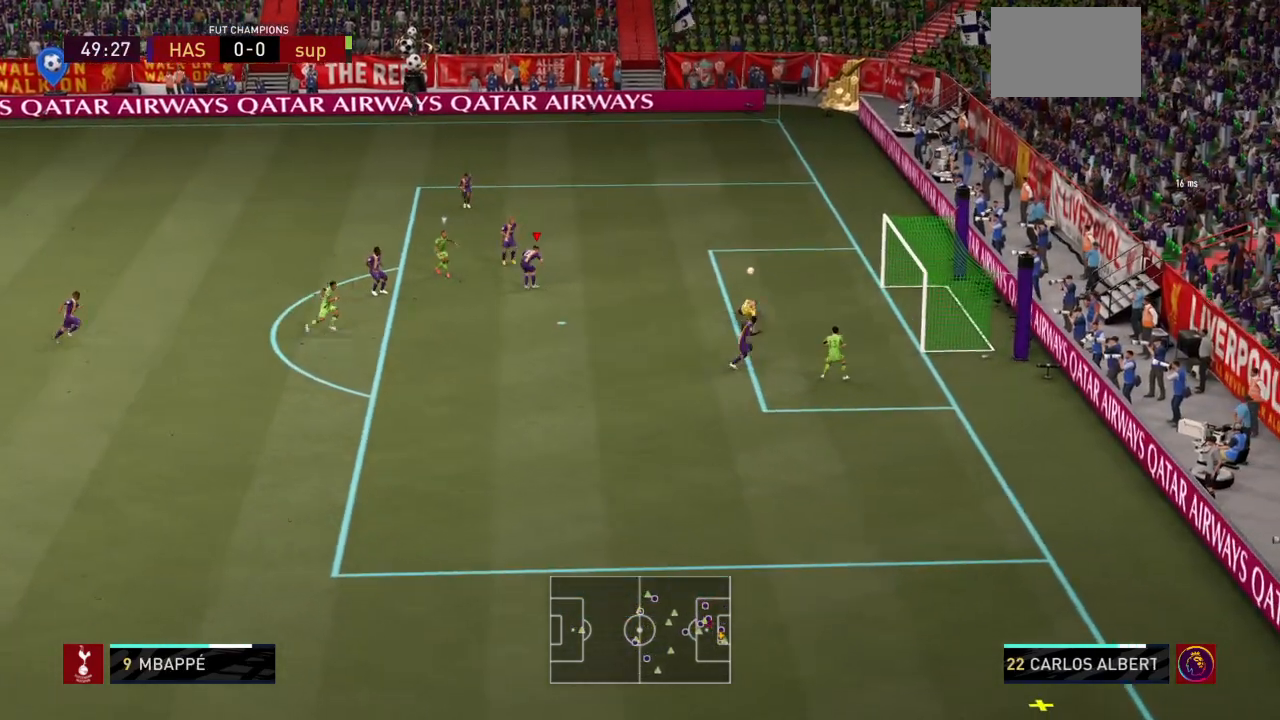
{"buttons": ["R2"], "left_stick": "down-left", "right_stick": "center", "events": [[33, "left_stick", "center"], [334, "left_stick", "down-left"]]}
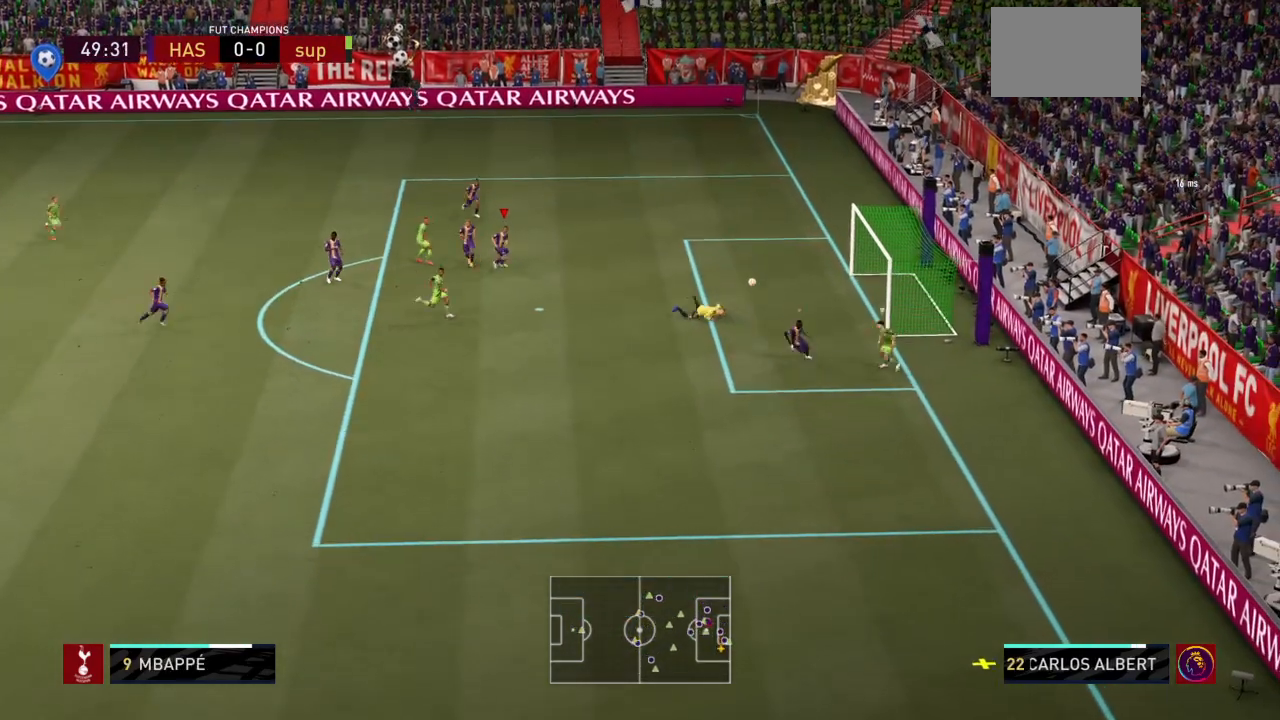
{"buttons": ["R2"], "left_stick": "down", "right_stick": "center", "events": [[166, "left_stick", "down"]]}
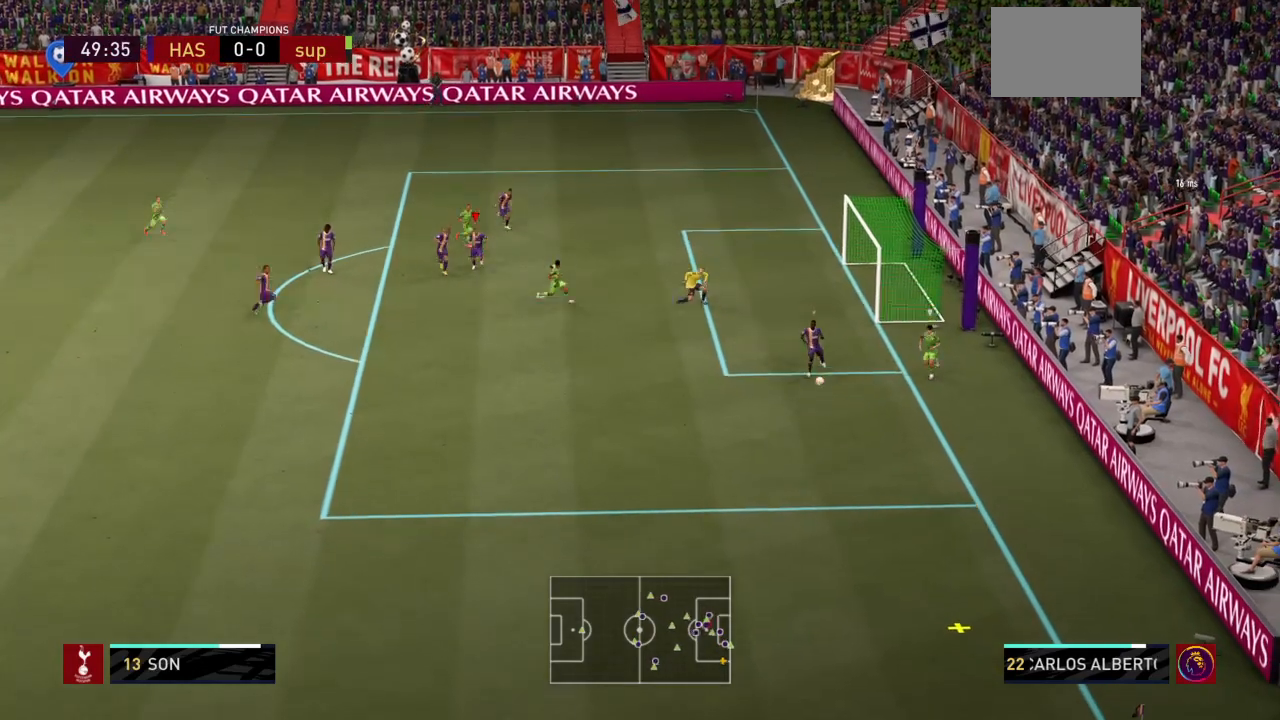
{"buttons": ["R2"], "left_stick": "down", "right_stick": "center", "events": []}
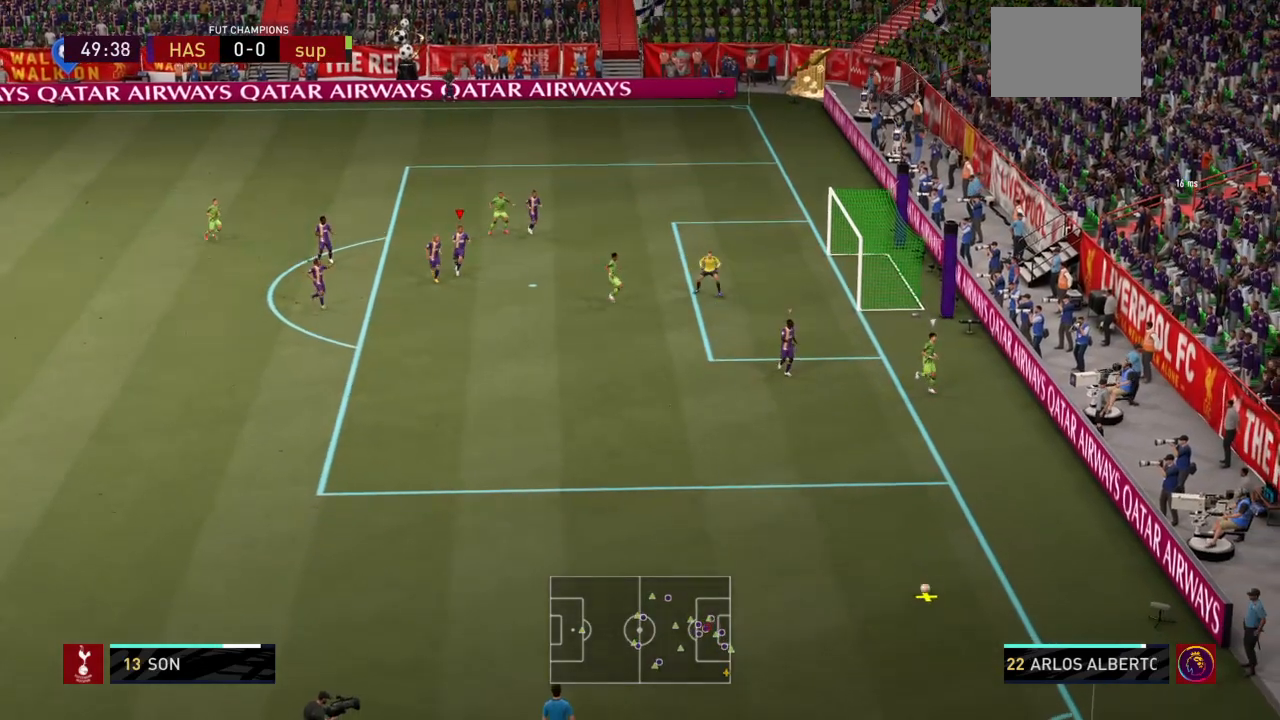
{"buttons": [], "left_stick": "center", "right_stick": "center", "events": [[333, "R2", "up"], [500, "left_stick", "center"]]}
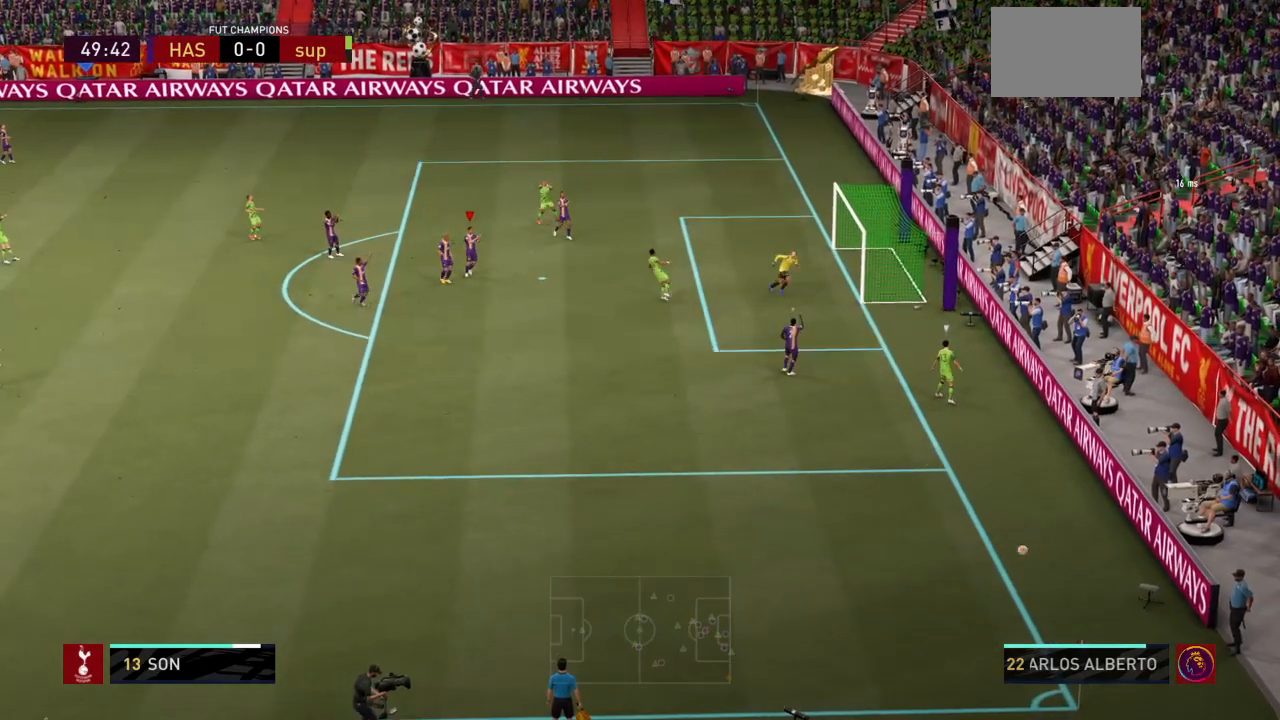
{"buttons": [], "left_stick": "center", "right_stick": "center", "events": []}
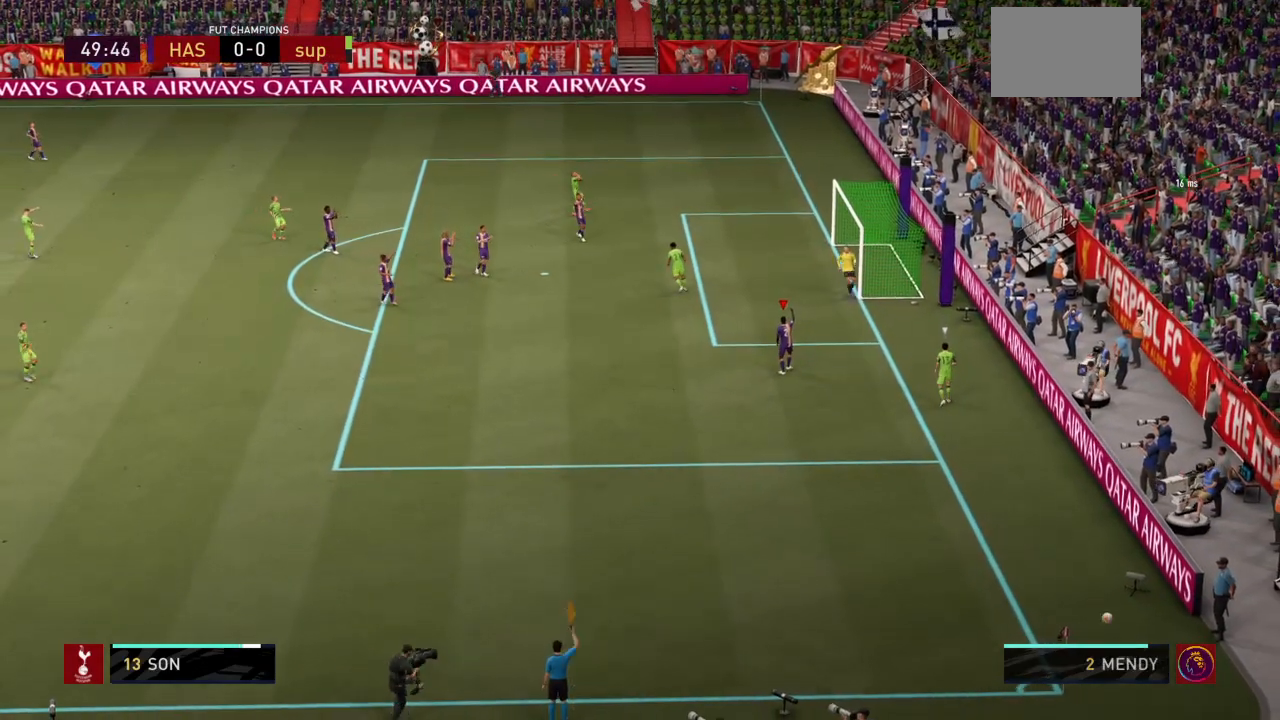
{"buttons": [], "left_stick": "center", "right_stick": "center", "events": []}
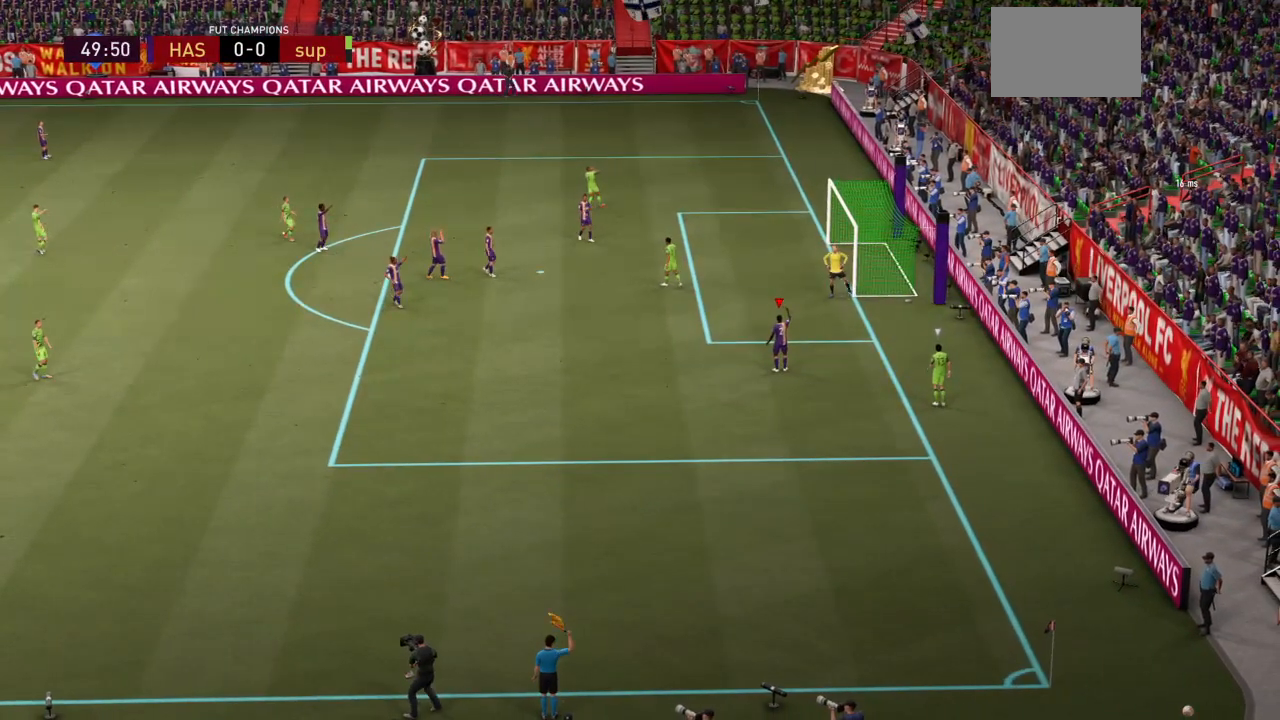
{"buttons": [], "left_stick": "center", "right_stick": "center", "events": []}
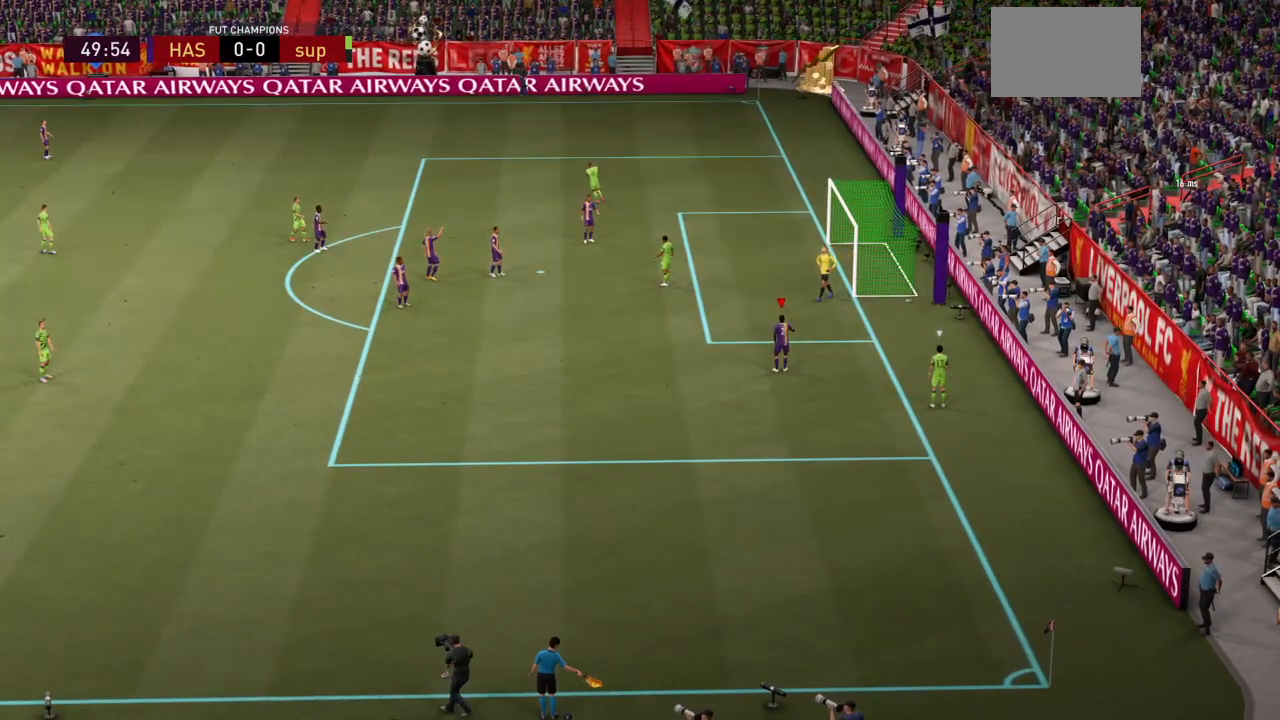
{"buttons": [], "left_stick": "center", "right_stick": "center", "events": []}
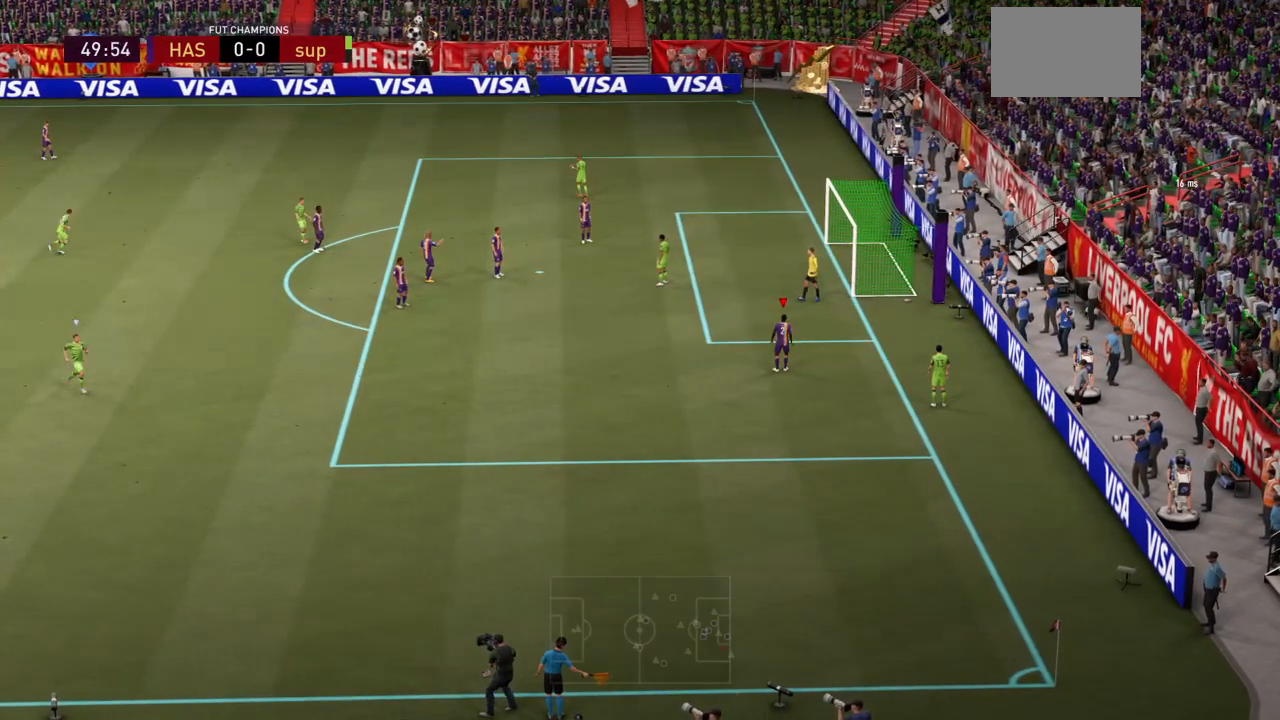
{"buttons": [], "left_stick": "center", "right_stick": "center", "events": []}
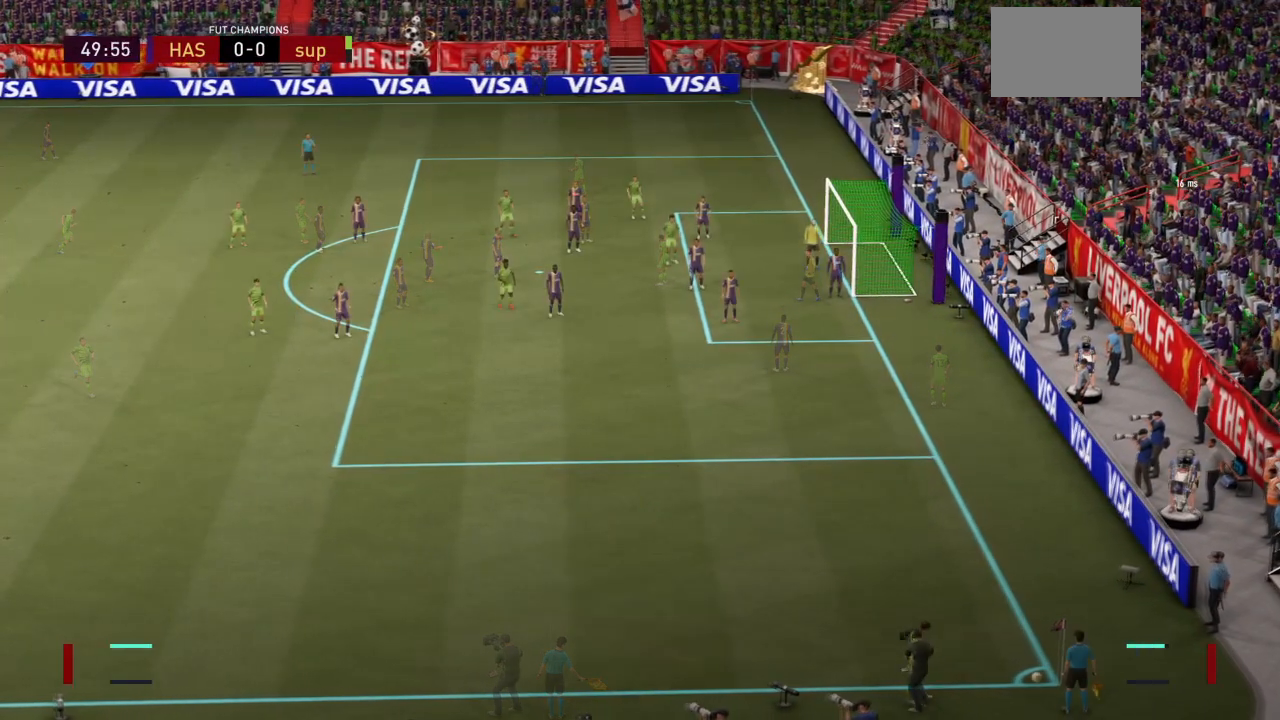
{"buttons": [], "left_stick": "center", "right_stick": "center", "events": []}